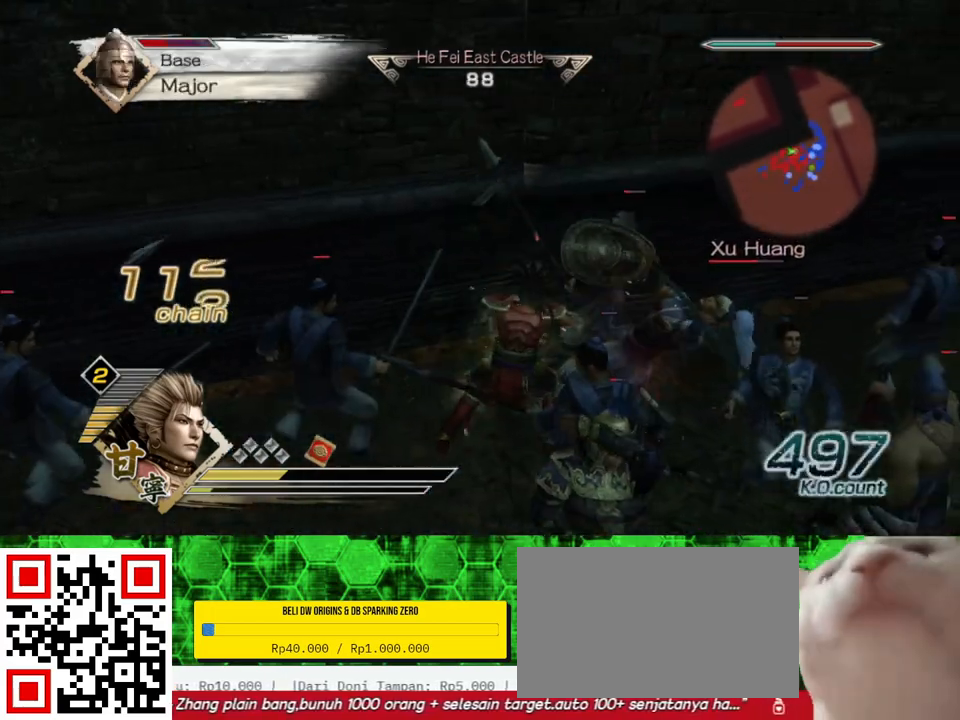
Gameplay with a controller (Xbox layout); each line is a JSON object with the inputs held at the frame after it. "events" lists button and stick changes between this image and that frame as [ms after this image, input, new state], when the widget could be followed in between. Not read: L3 R3 X.
{"buttons": ["B"], "left_stick": "right", "right_stick": "center", "events": []}
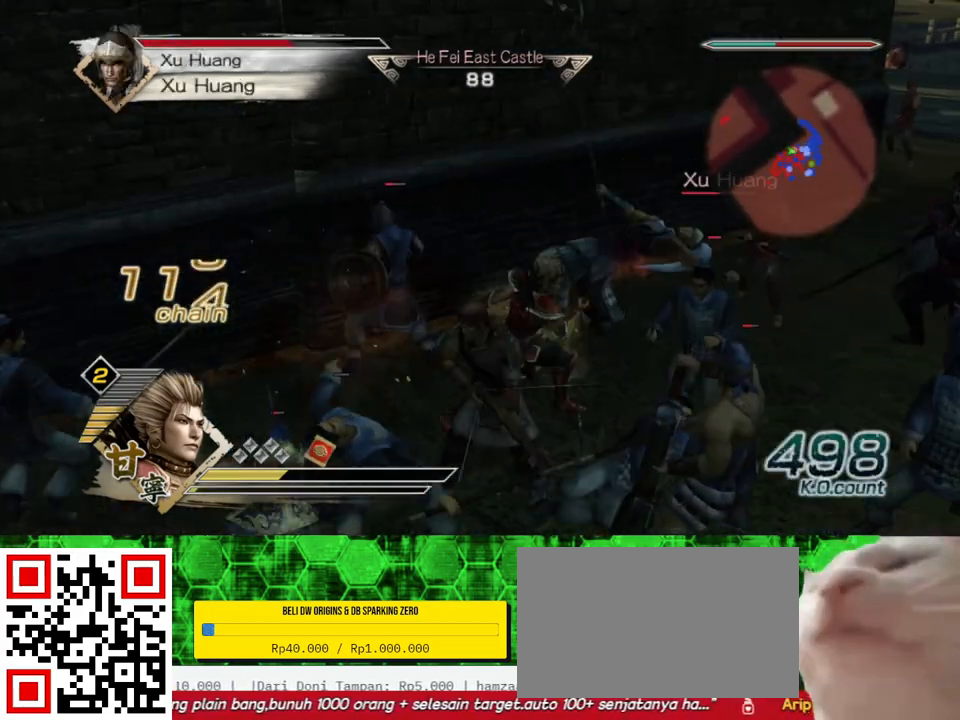
{"buttons": ["B"], "left_stick": "up", "right_stick": "center", "events": [[150, "left_stick", "up"]]}
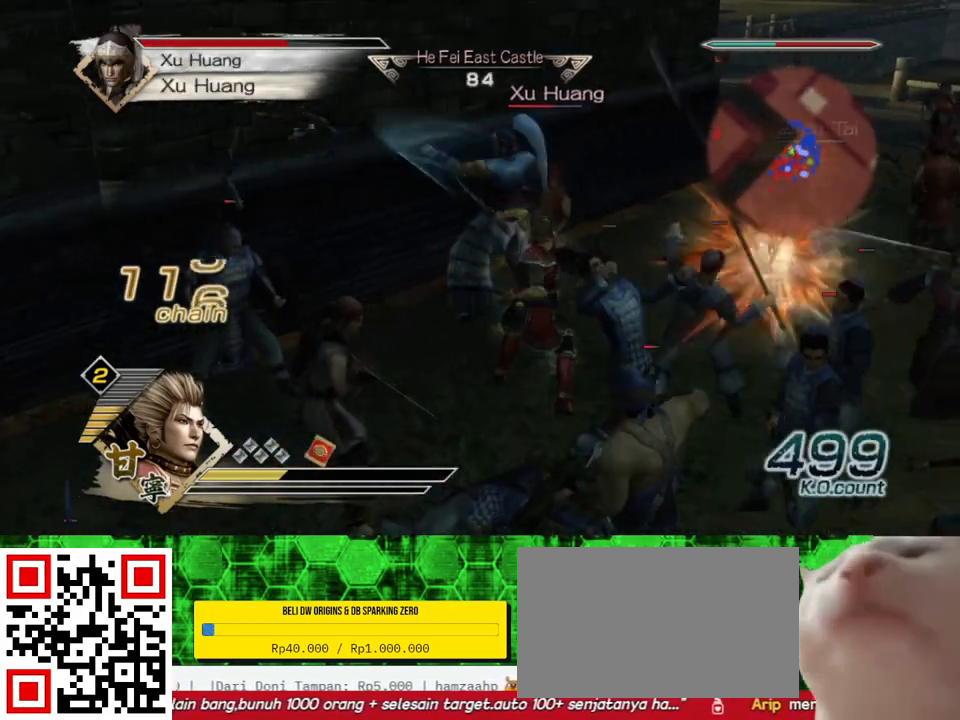
{"buttons": ["B"], "left_stick": "up-left", "right_stick": "center", "events": [[17, "left_stick", "up-left"]]}
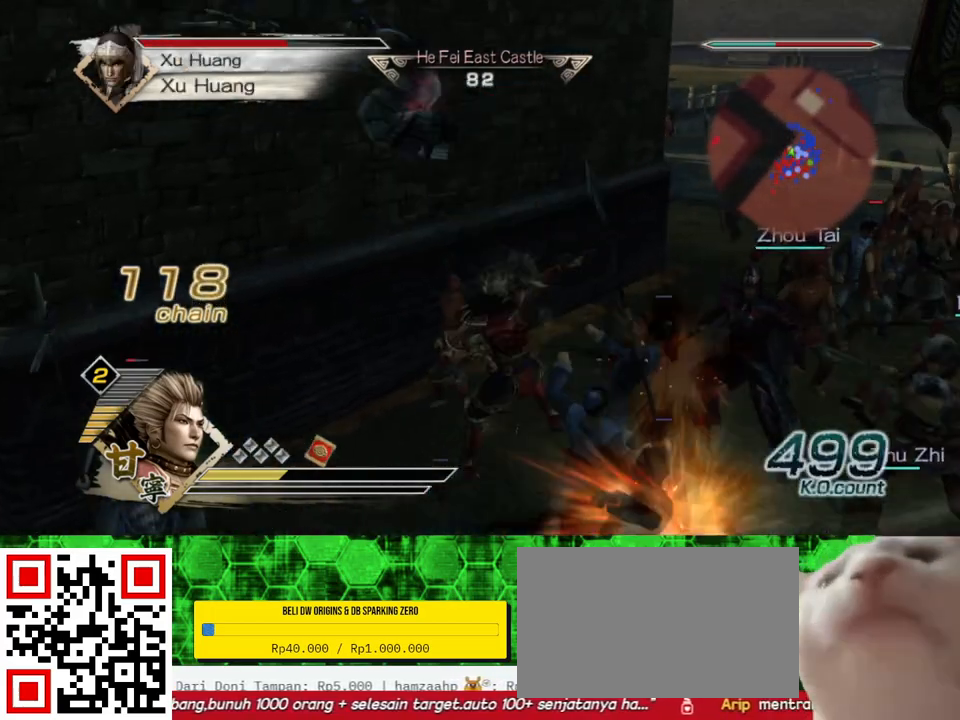
{"buttons": ["B"], "left_stick": "center", "right_stick": "center", "events": [[100, "left_stick", "up"], [433, "left_stick", "center"]]}
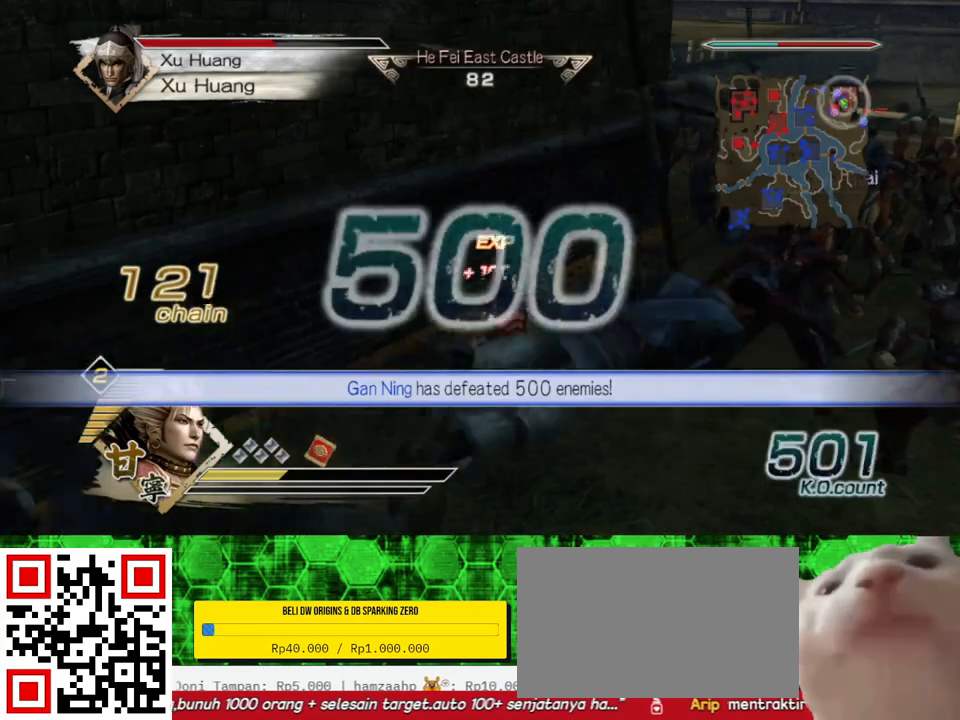
{"buttons": [], "left_stick": "center", "right_stick": "center", "events": [[17, "B", "up"]]}
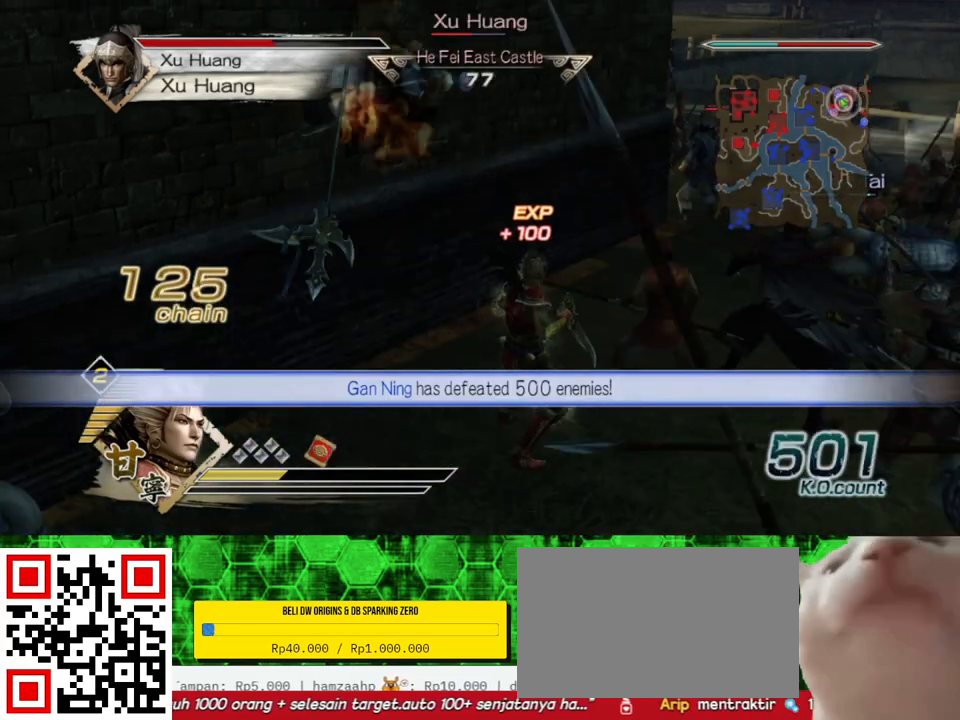
{"buttons": [], "left_stick": "up-left", "right_stick": "center", "events": [[50, "left_stick", "left"], [100, "left_stick", "up-left"], [283, "left_stick", "left"], [483, "left_stick", "up-left"]]}
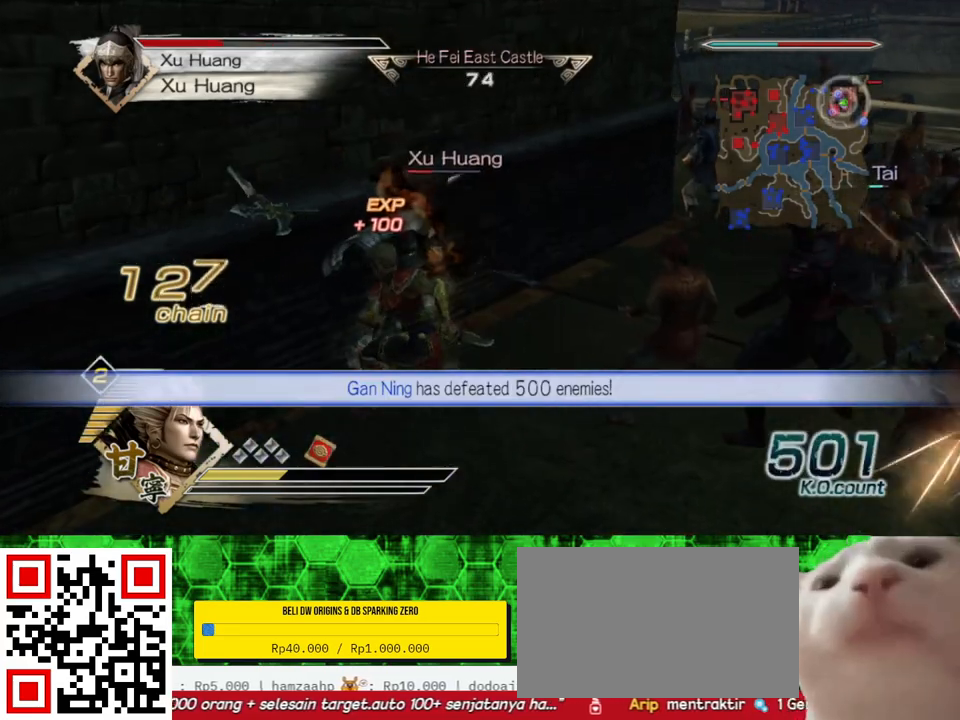
{"buttons": [], "left_stick": "up", "right_stick": "center", "events": [[17, "left_stick", "up"]]}
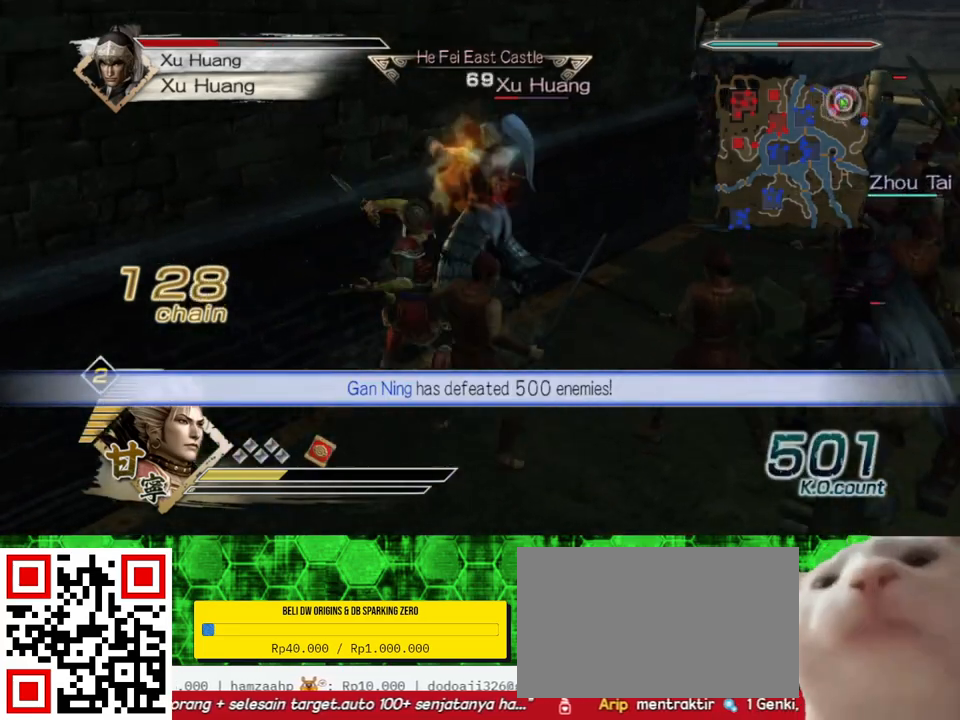
{"buttons": [], "left_stick": "up", "right_stick": "center", "events": []}
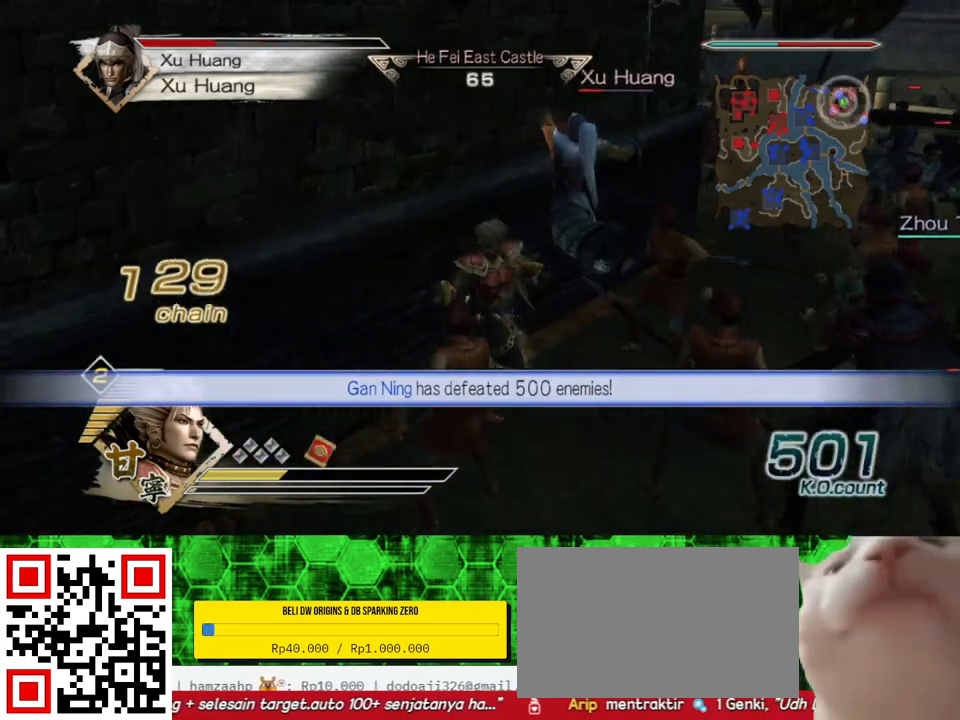
{"buttons": [], "left_stick": "up", "right_stick": "center", "events": []}
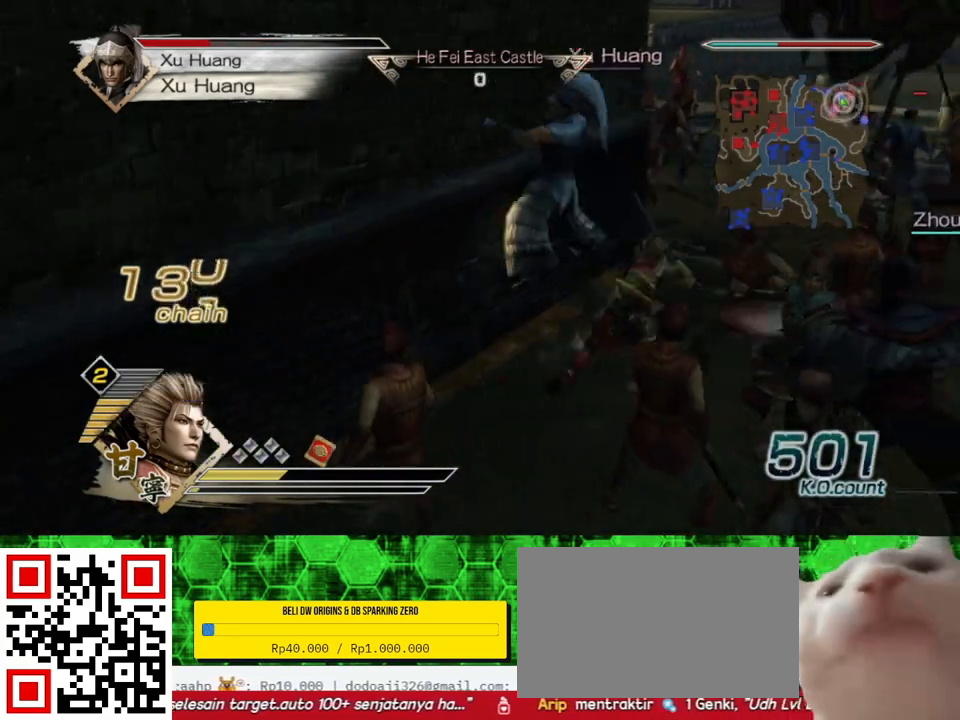
{"buttons": [], "left_stick": "up", "right_stick": "center", "events": []}
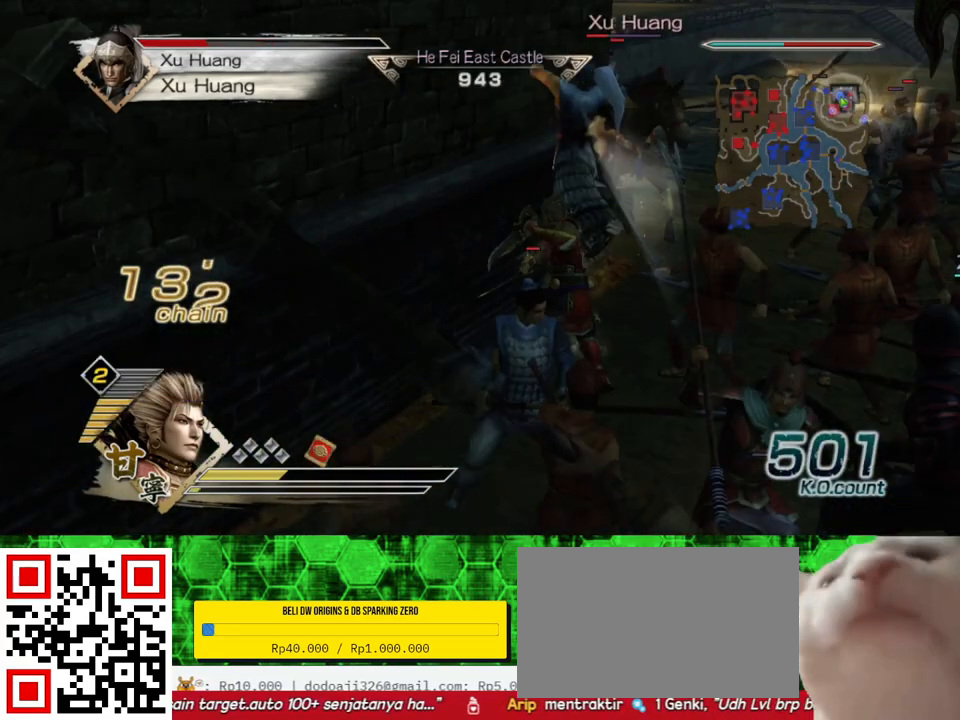
{"buttons": [], "left_stick": "center", "right_stick": "center", "events": [[467, "left_stick", "center"]]}
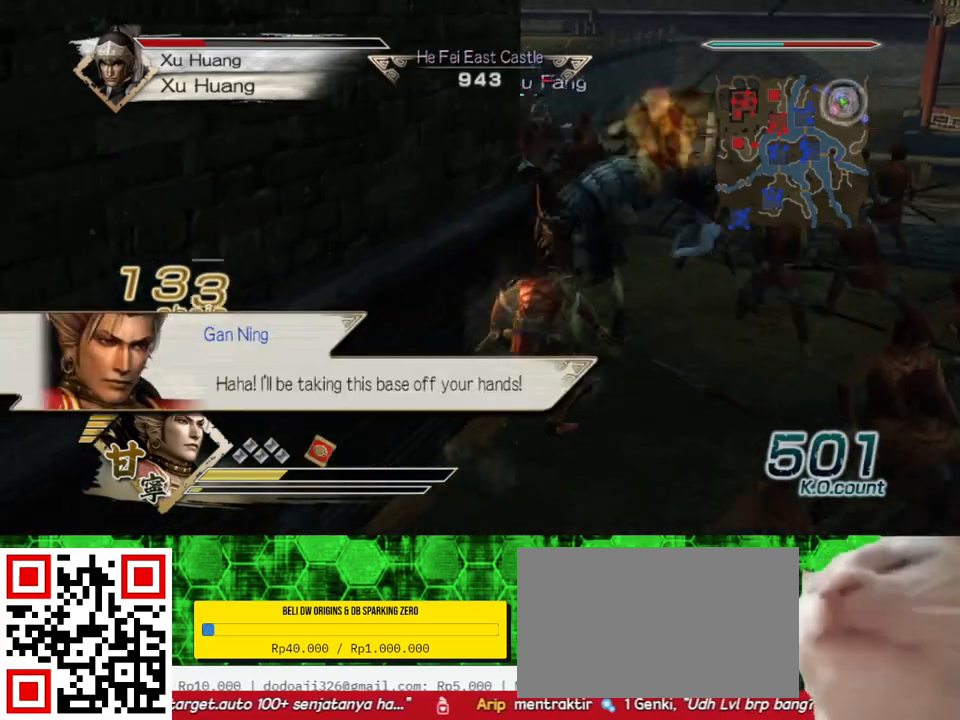
{"buttons": [], "left_stick": "center", "right_stick": "center", "events": []}
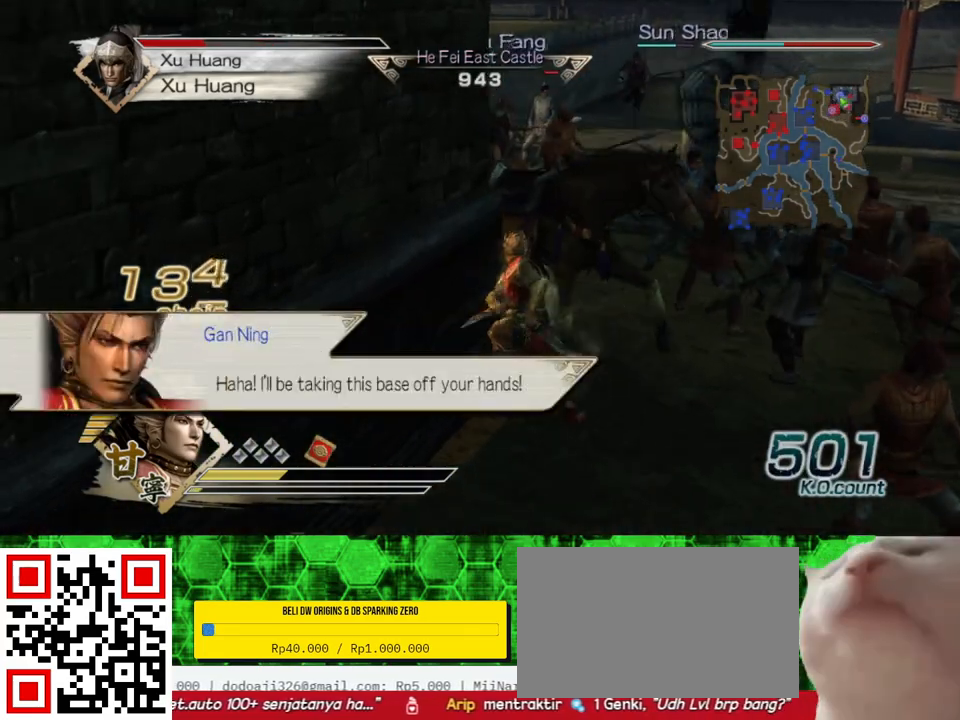
{"buttons": [], "left_stick": "up-right", "right_stick": "center", "events": [[33, "left_stick", "right"], [33, "right_stick", "left"], [183, "right_stick", "center"], [217, "left_stick", "up-right"]]}
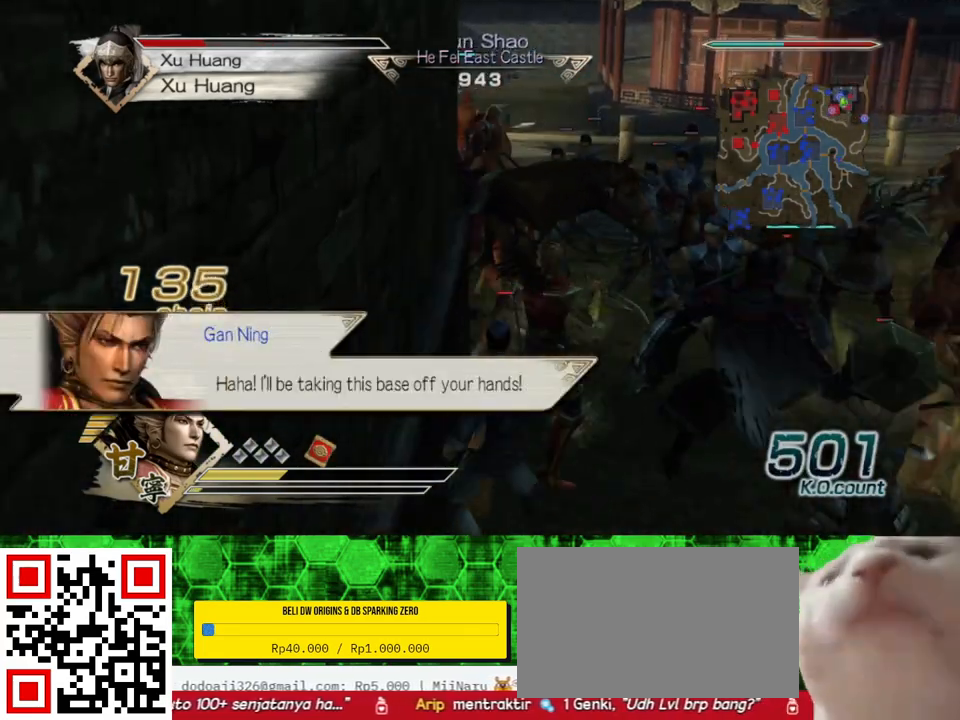
{"buttons": [], "left_stick": "up-right", "right_stick": "center", "events": [[83, "left_stick", "right"], [367, "left_stick", "up-right"]]}
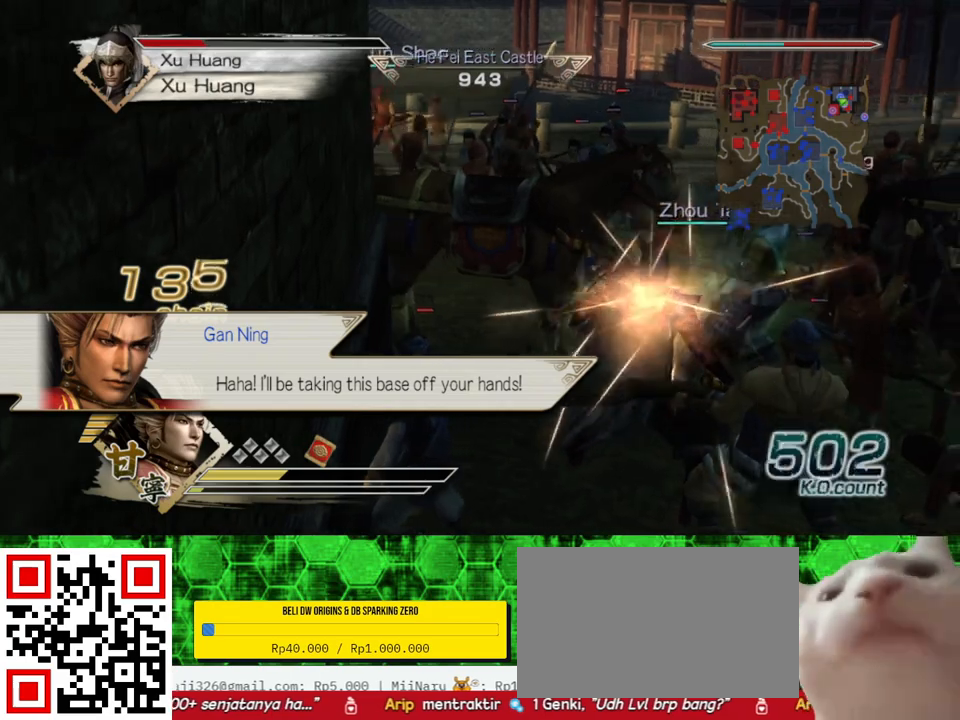
{"buttons": [], "left_stick": "up", "right_stick": "center", "events": [[350, "left_stick", "up"]]}
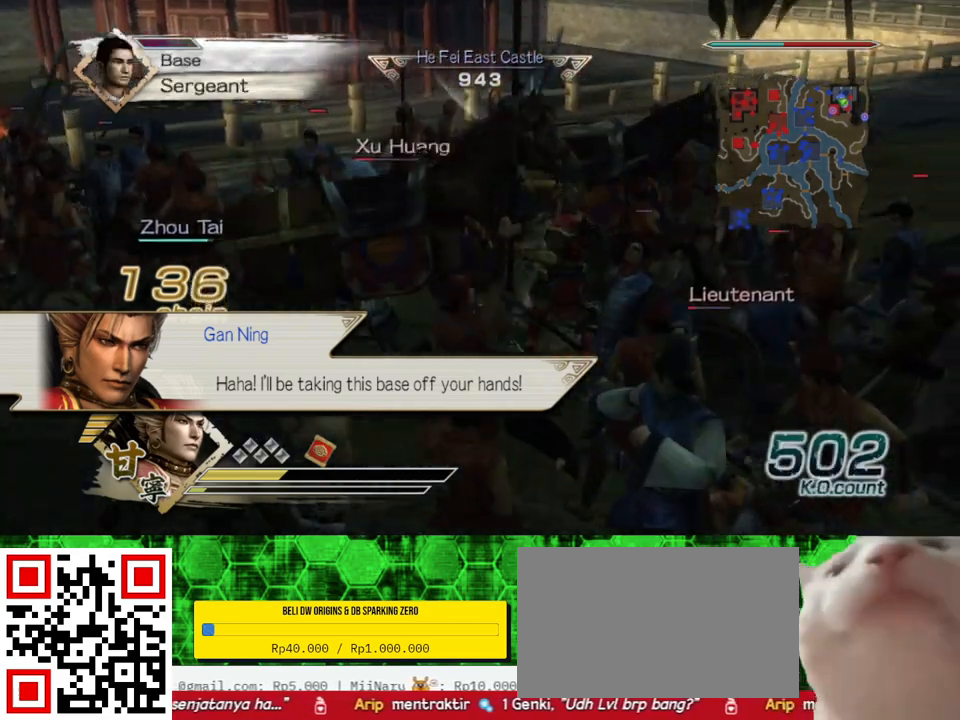
{"buttons": [], "left_stick": "down-left", "right_stick": "center", "events": [[83, "left_stick", "up-left"], [183, "left_stick", "left"], [417, "left_stick", "down-left"]]}
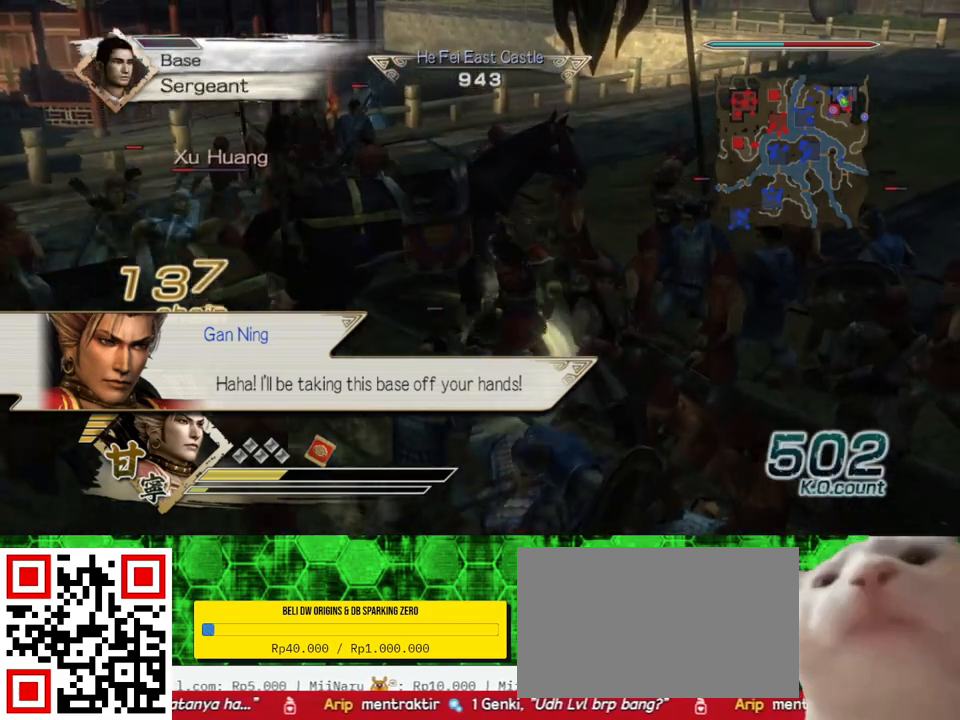
{"buttons": ["Y"], "left_stick": "left", "right_stick": "center", "events": [[183, "left_stick", "left"], [433, "Y", "down"]]}
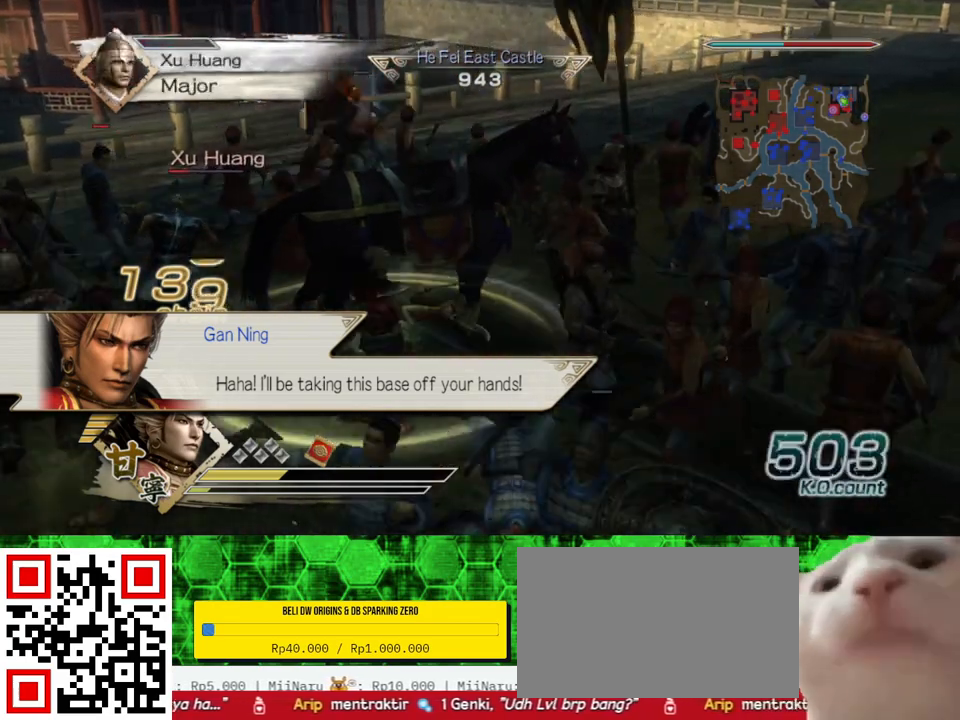
{"buttons": [], "left_stick": "left", "right_stick": "center", "events": [[50, "Y", "up"], [133, "Y", "down"], [250, "Y", "up"], [317, "Y", "down"], [433, "Y", "up"]]}
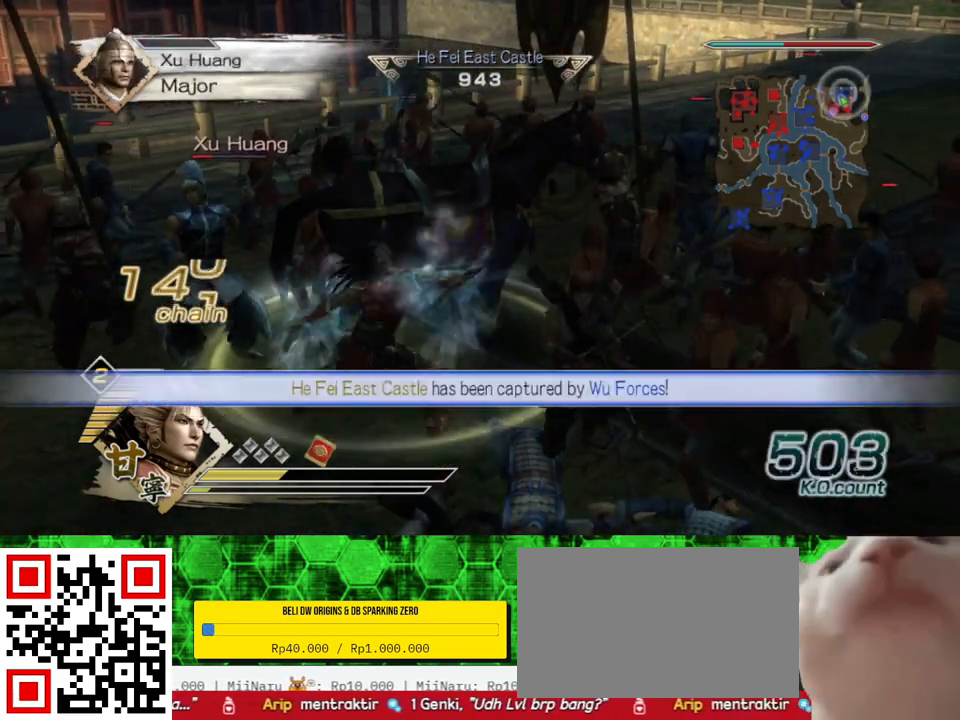
{"buttons": ["Y"], "left_stick": "left", "right_stick": "center", "events": [[17, "Y", "down"], [133, "Y", "up"], [217, "Y", "down"], [333, "Y", "up"], [417, "Y", "down"]]}
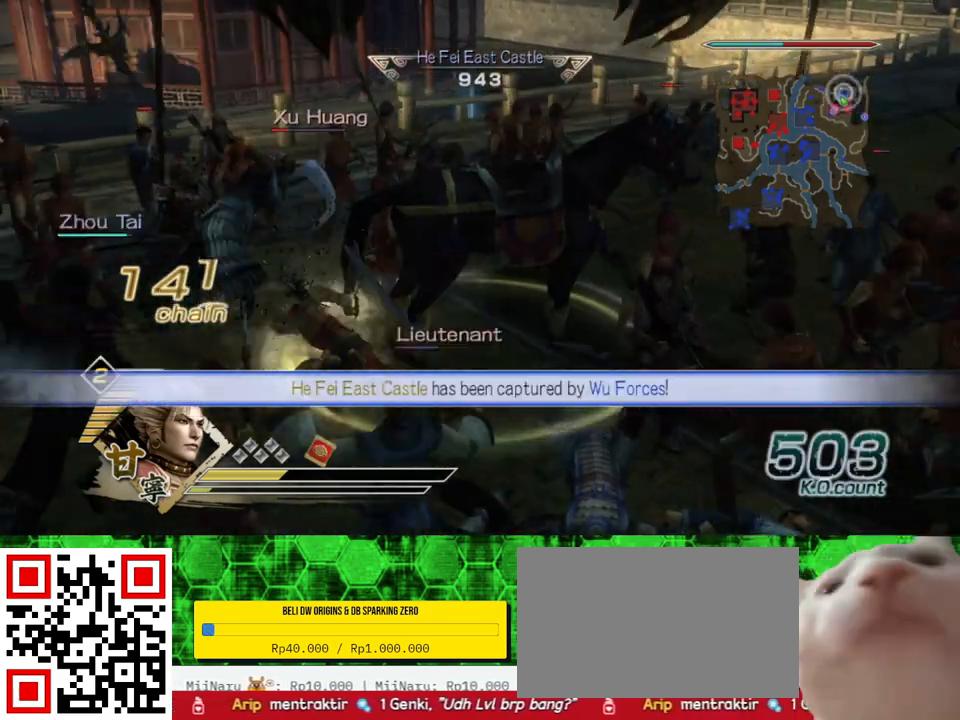
{"buttons": [], "left_stick": "up-left", "right_stick": "center", "events": [[17, "left_stick", "up-left"], [33, "Y", "up"], [117, "Y", "down"], [250, "Y", "up"], [317, "Y", "down"], [433, "Y", "up"]]}
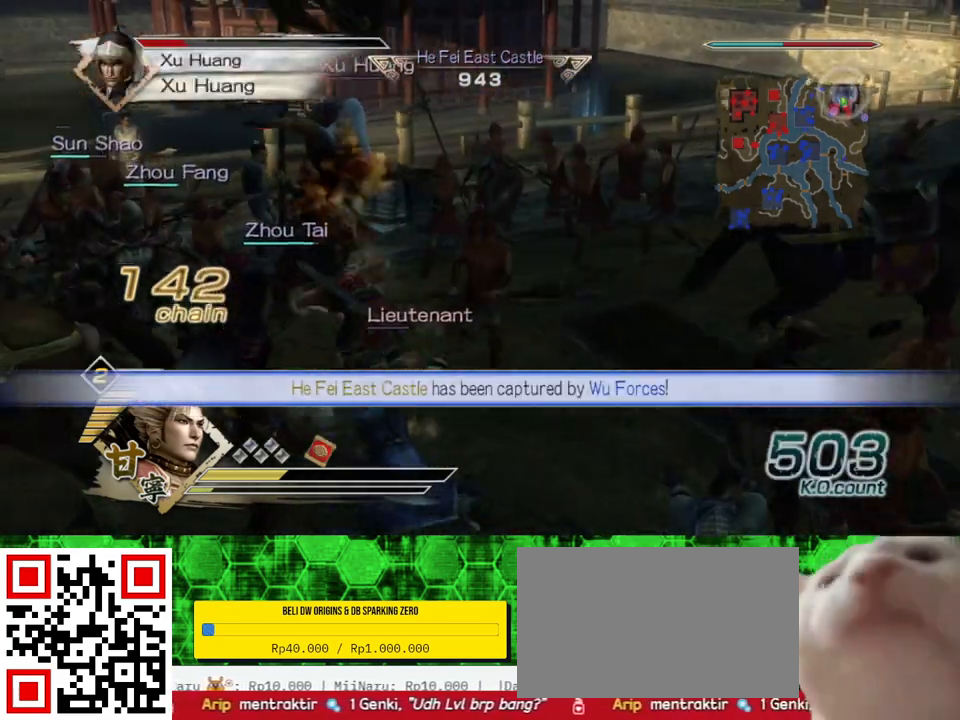
{"buttons": [], "left_stick": "up", "right_stick": "center", "events": [[50, "left_stick", "up"]]}
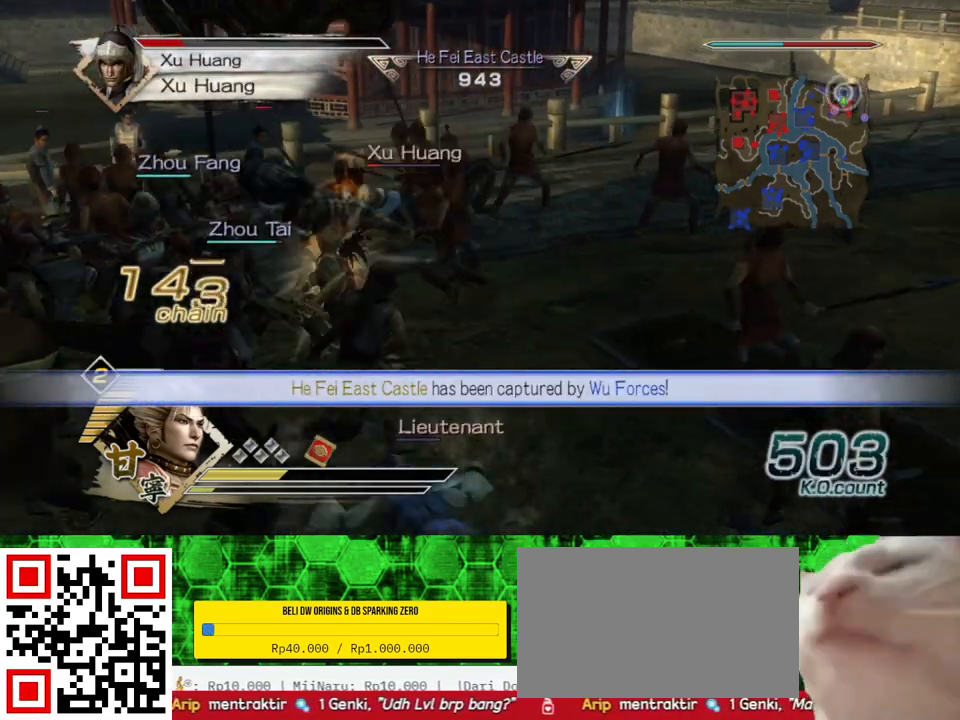
{"buttons": [], "left_stick": "up-left", "right_stick": "center", "events": [[233, "left_stick", "up-left"]]}
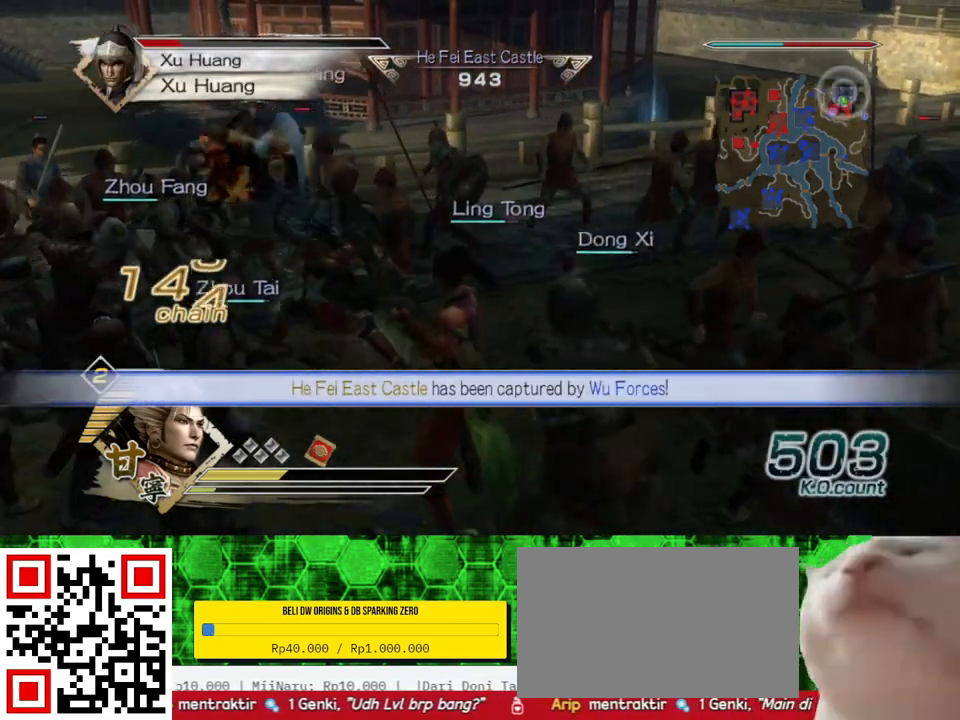
{"buttons": [], "left_stick": "up-left", "right_stick": "center", "events": [[67, "left_stick", "up"], [333, "left_stick", "up-left"]]}
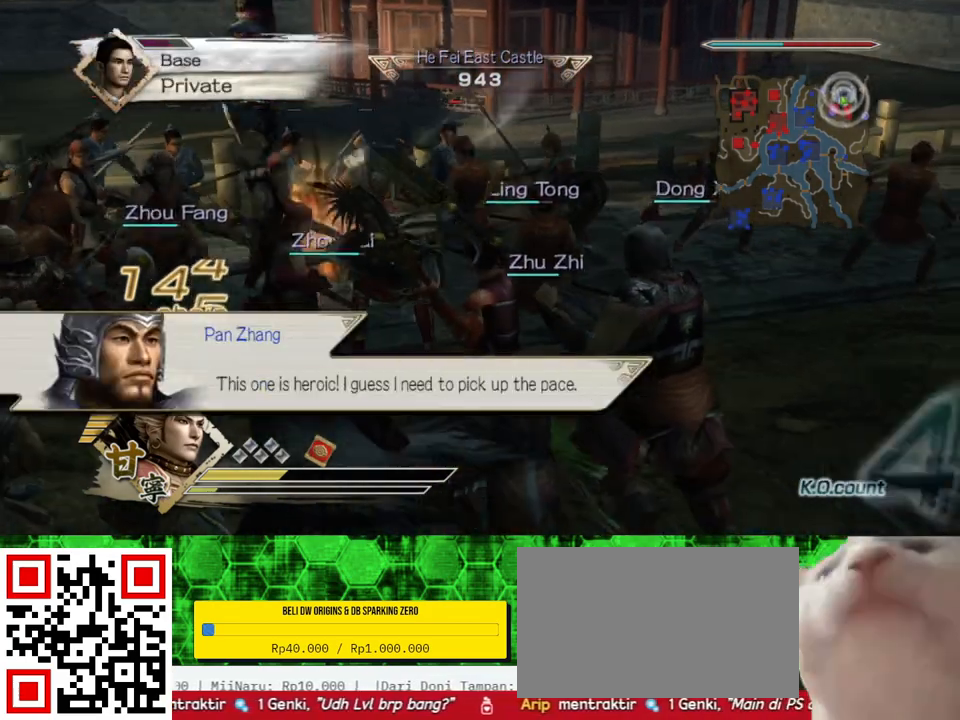
{"buttons": [], "left_stick": "down-left", "right_stick": "center", "events": [[350, "left_stick", "left"], [450, "left_stick", "down-left"]]}
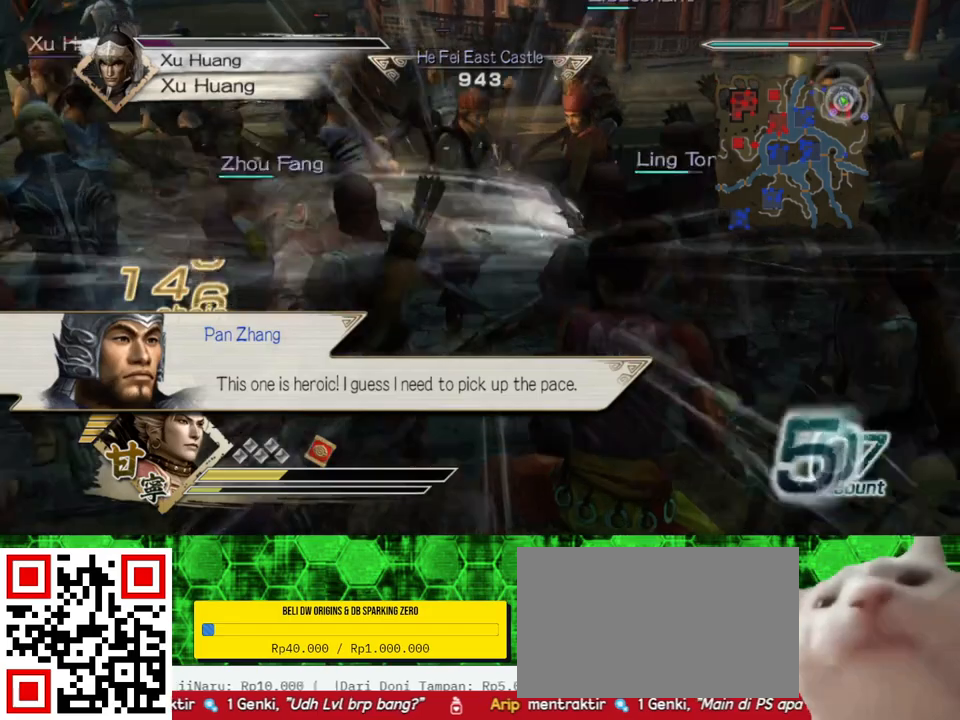
{"buttons": [], "left_stick": "center", "right_stick": "right", "events": [[283, "left_stick", "center"], [483, "right_stick", "right"]]}
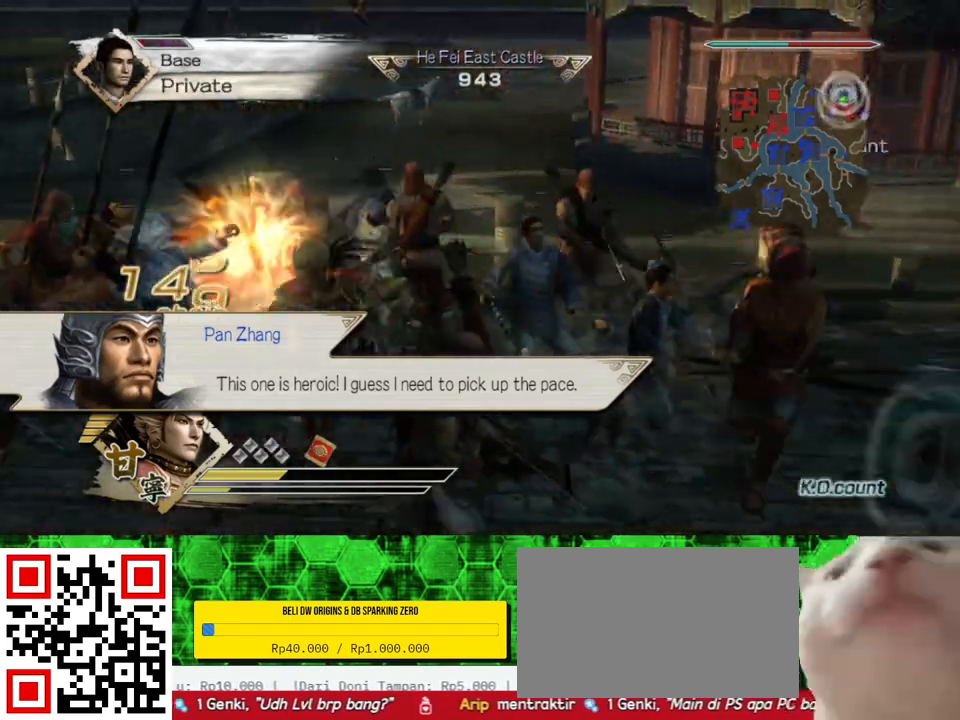
{"buttons": [], "left_stick": "center", "right_stick": "center", "events": [[500, "right_stick", "center"]]}
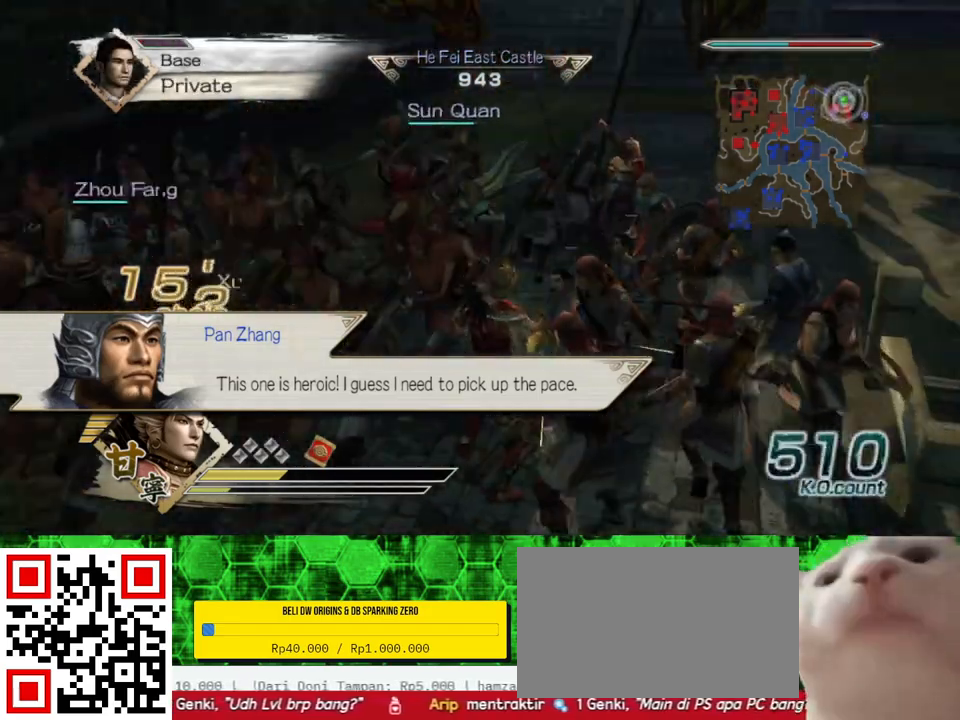
{"buttons": [], "left_stick": "up-left", "right_stick": "center", "events": [[250, "right_stick", "up-right"], [400, "right_stick", "center"], [467, "left_stick", "up-left"]]}
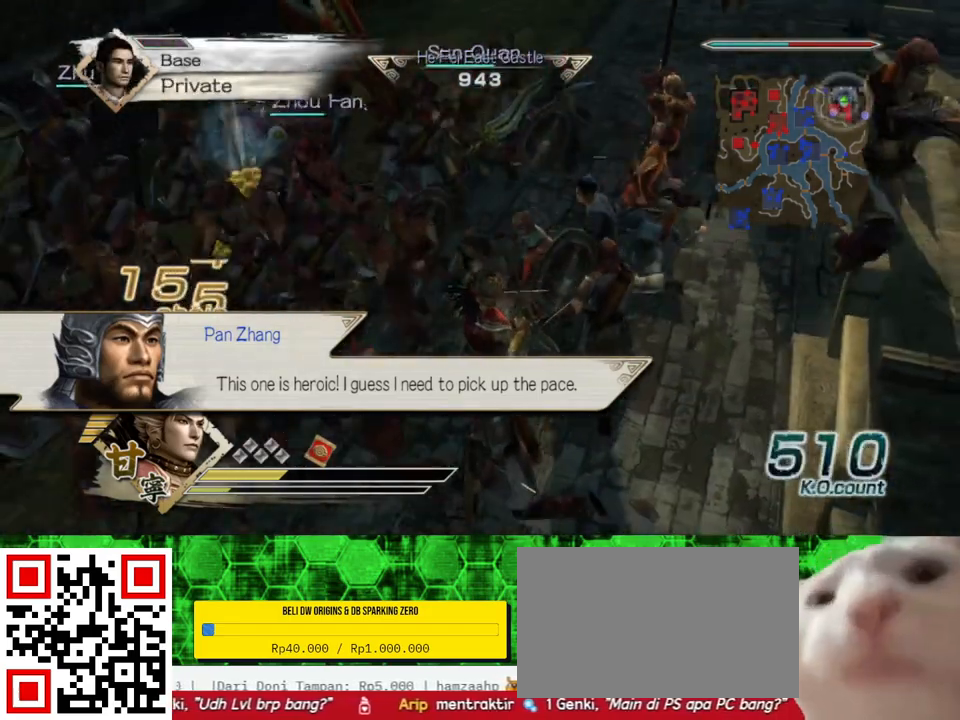
{"buttons": [], "left_stick": "center", "right_stick": "center", "events": [[500, "left_stick", "center"]]}
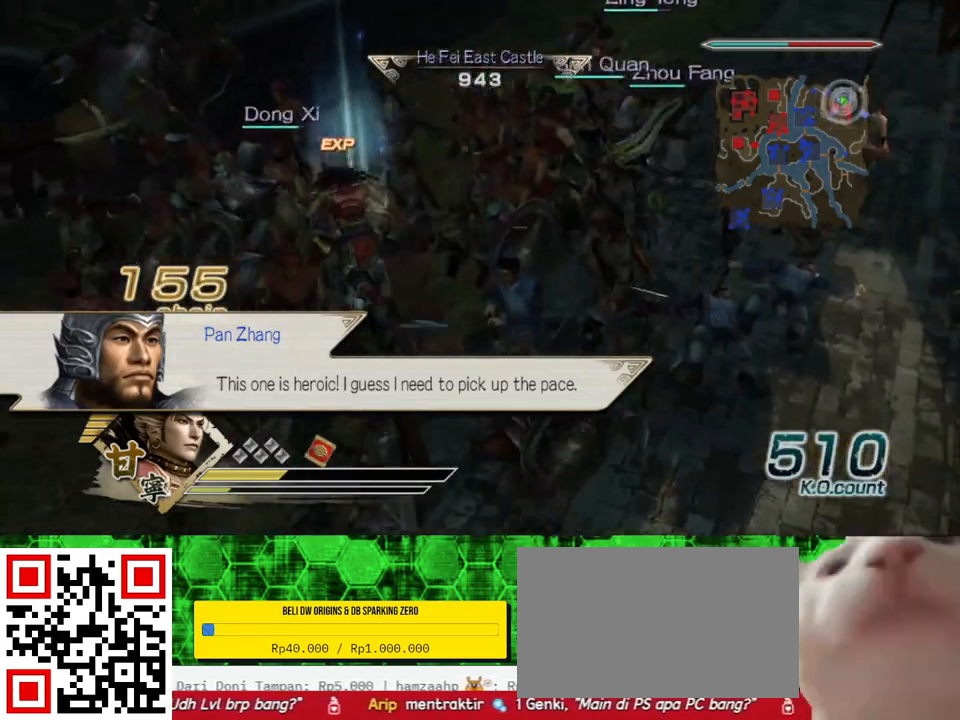
{"buttons": [], "left_stick": "up-left", "right_stick": "right", "events": [[167, "left_stick", "left"], [233, "right_stick", "right"], [500, "left_stick", "up-left"]]}
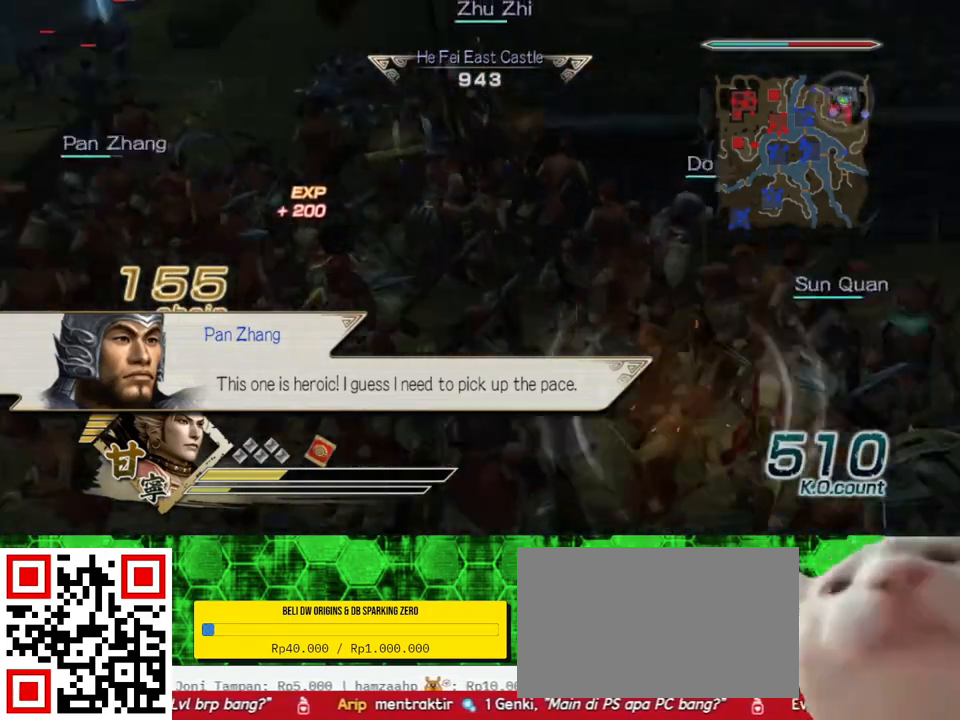
{"buttons": [], "left_stick": "up", "right_stick": "center", "events": [[67, "right_stick", "center"], [100, "left_stick", "up"]]}